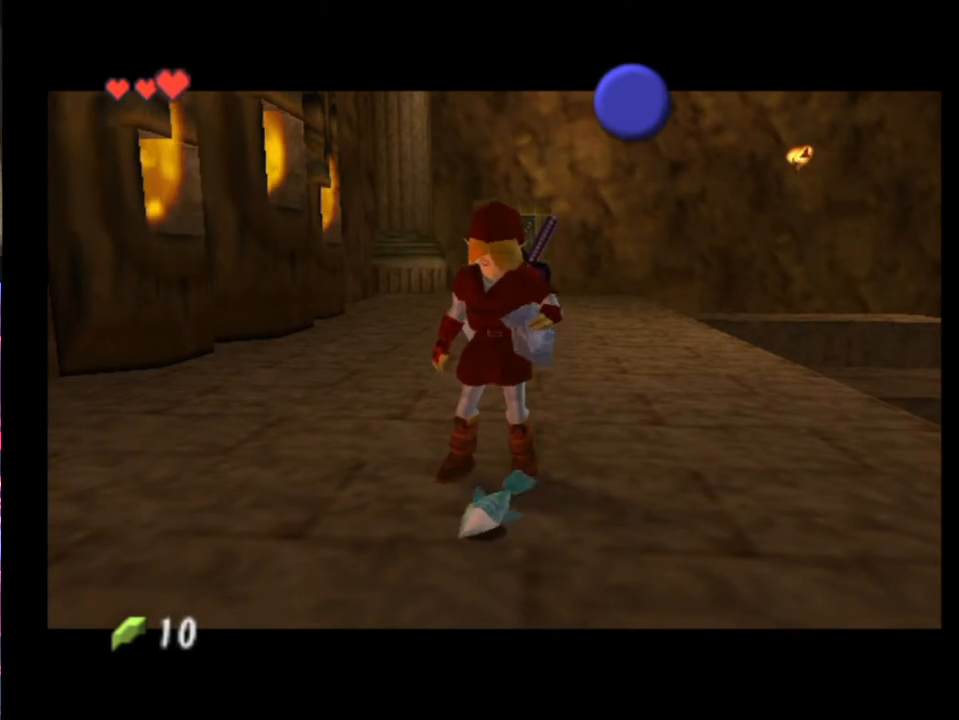
Gameplay with a controller (Xbox layout); each line is a JSON object with the inputs held at the frame after it. "events" lists button and stick changes between this image and that frame as [ms after this image, input, new state], when the widget could be followed in between. Not read: L1 L3 R1 R3 right_stick.
{"buttons": [], "left_stick": "center", "events": [[133, "B", "down"], [200, "B", "up"], [233, "B", "down"], [267, "B", "up"], [333, "B", "down"], [400, "B", "up"], [467, "B", "down"], [500, "B", "up"]]}
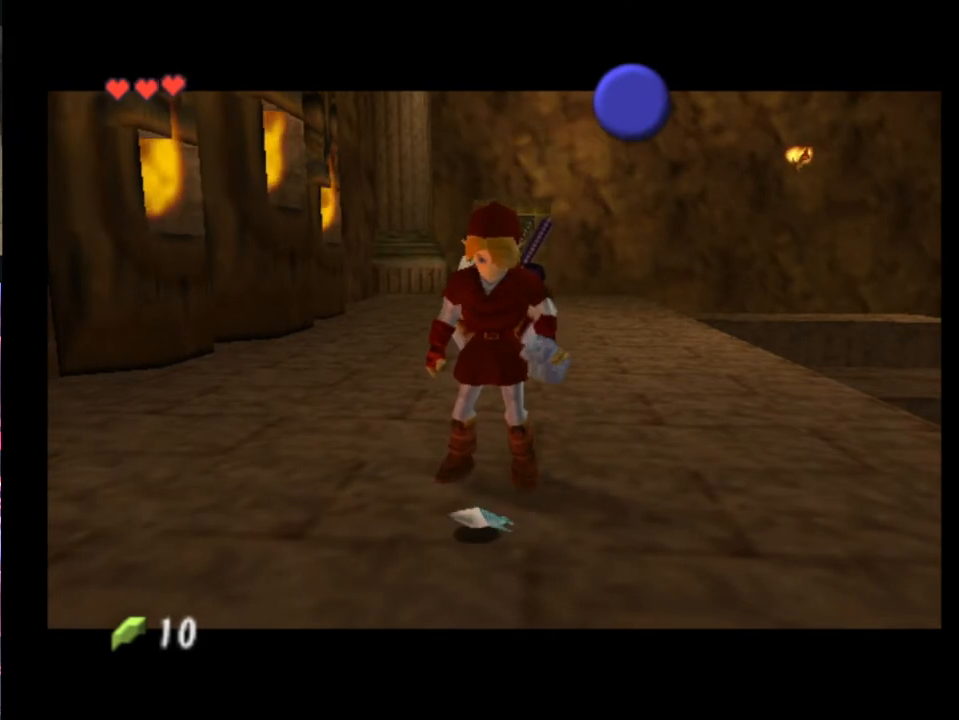
{"buttons": [], "left_stick": "center", "events": [[100, "B", "down"], [167, "B", "up"], [200, "B", "down"], [233, "B", "up"]]}
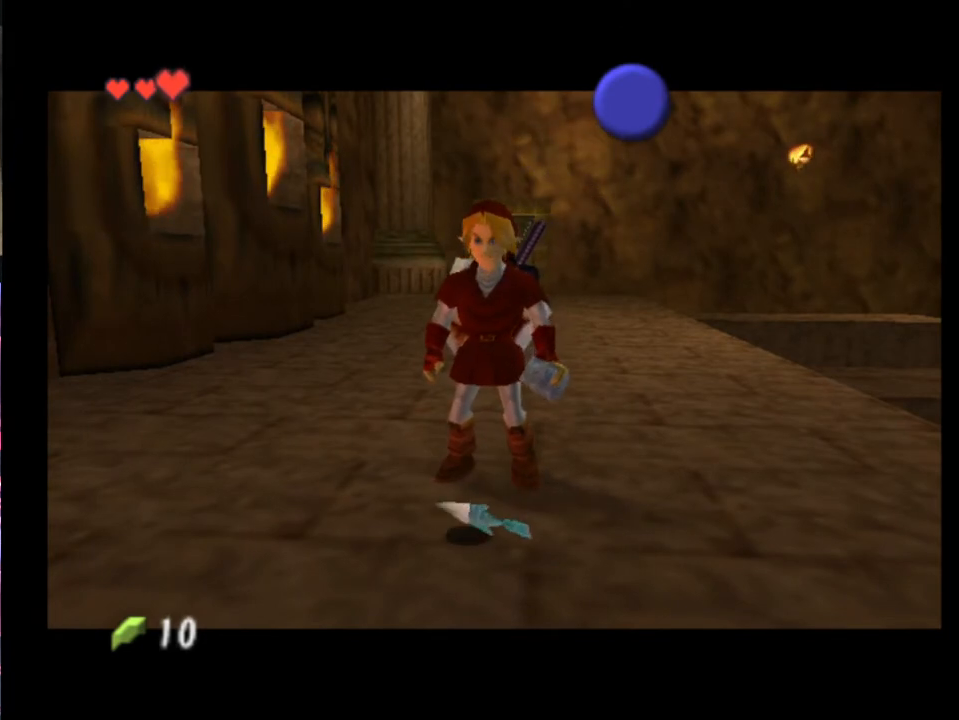
{"buttons": ["B"], "left_stick": "center", "events": [[67, "B", "down"], [133, "B", "up"], [300, "B", "down"], [400, "B", "up"], [467, "B", "down"]]}
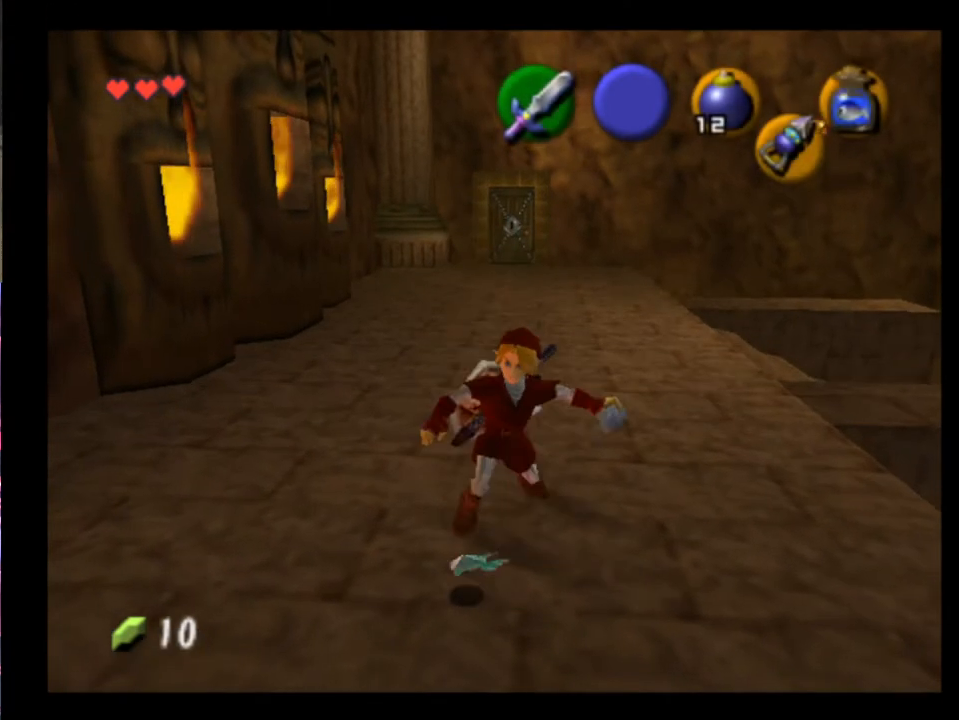
{"buttons": [], "left_stick": "center", "events": [[33, "B", "up"]]}
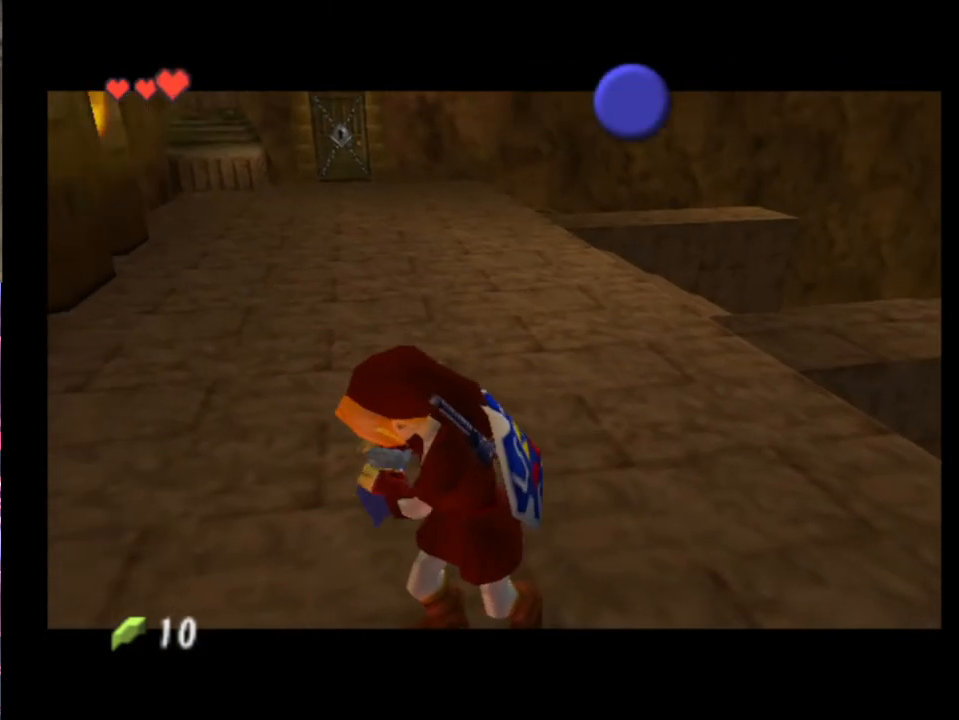
{"buttons": [], "left_stick": "center", "events": []}
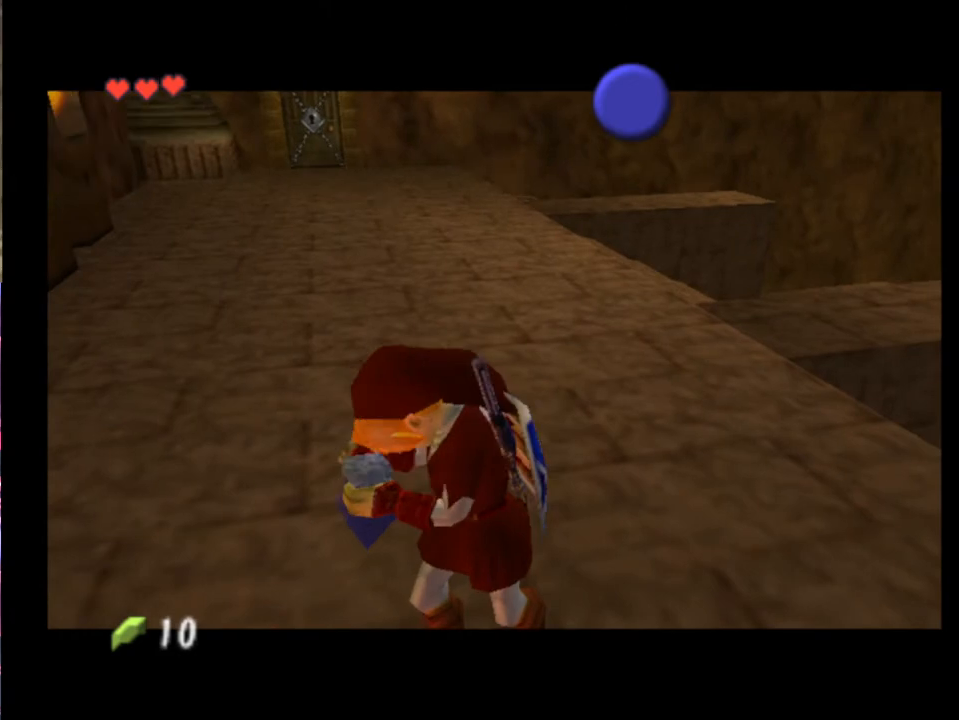
{"buttons": [], "left_stick": "center", "events": []}
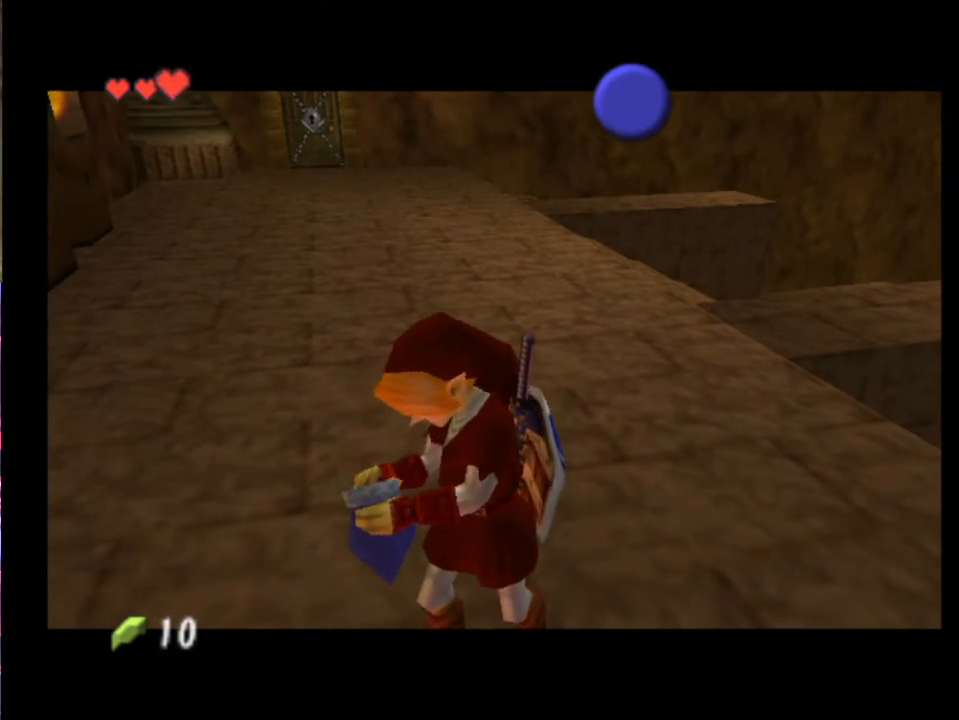
{"buttons": [], "left_stick": "center", "events": []}
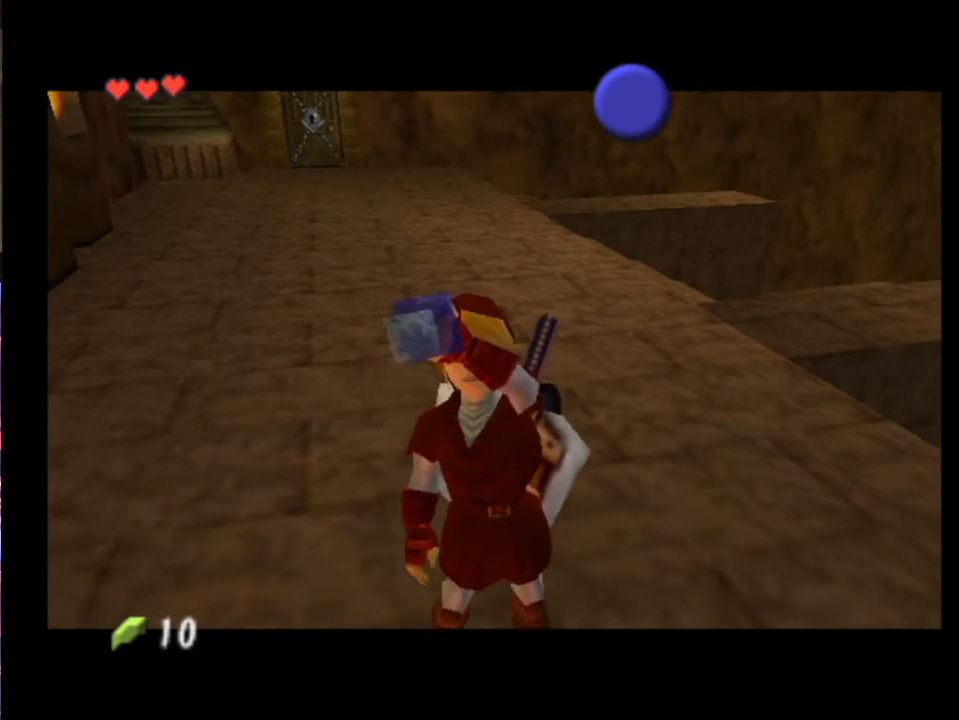
{"buttons": [], "left_stick": "center", "events": []}
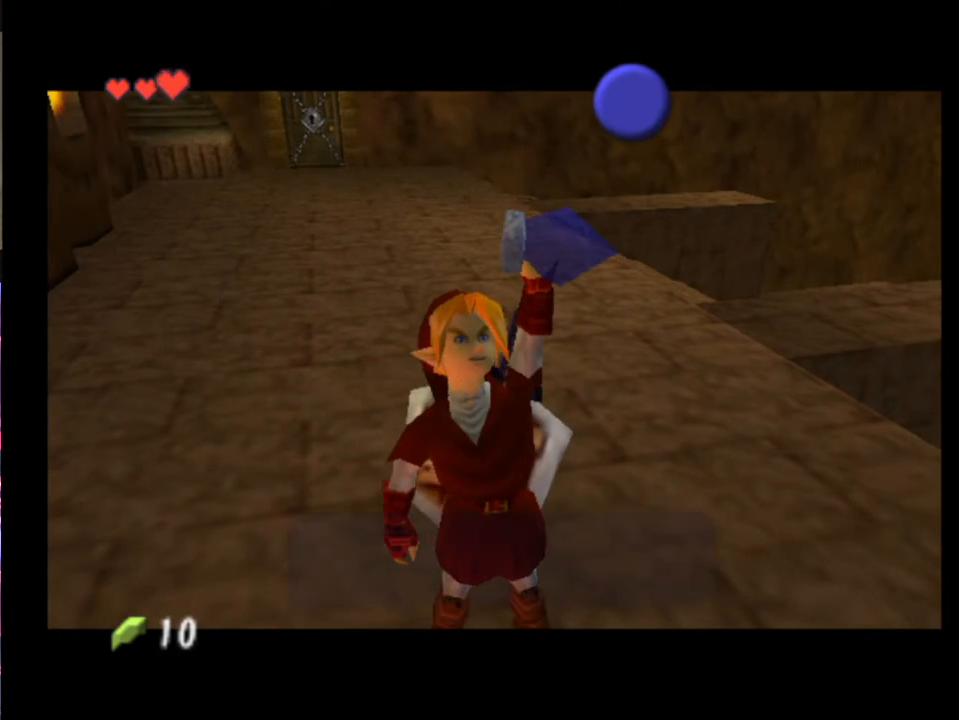
{"buttons": ["X"], "left_stick": "center", "events": [[400, "X", "down"]]}
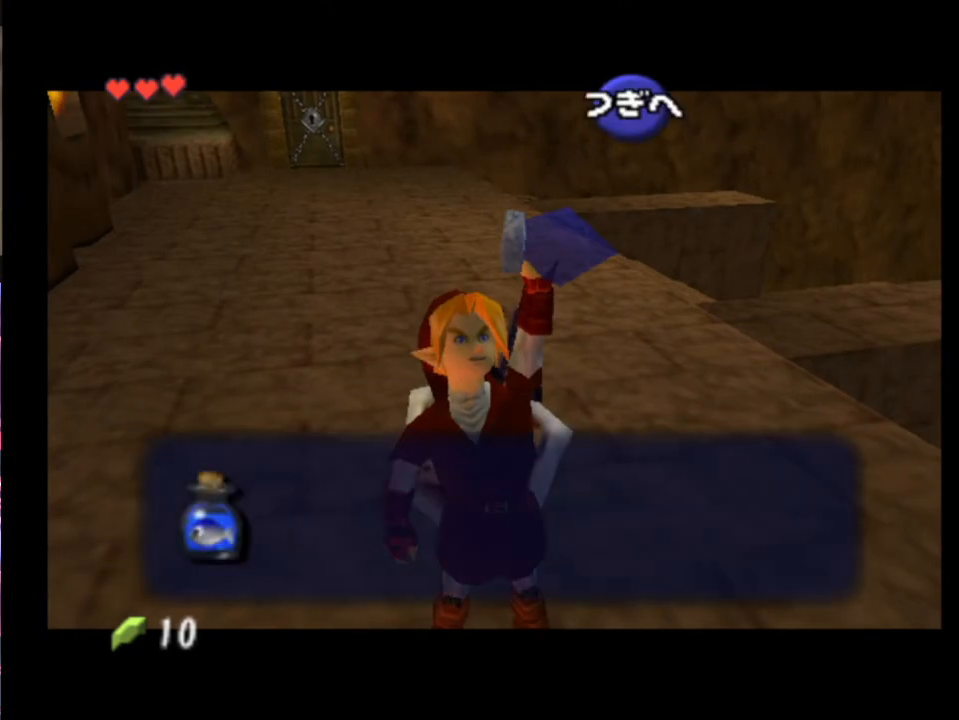
{"buttons": ["L2"], "left_stick": "center", "events": [[33, "X", "up"], [133, "A", "down"], [233, "A", "up"], [433, "L2", "down"]]}
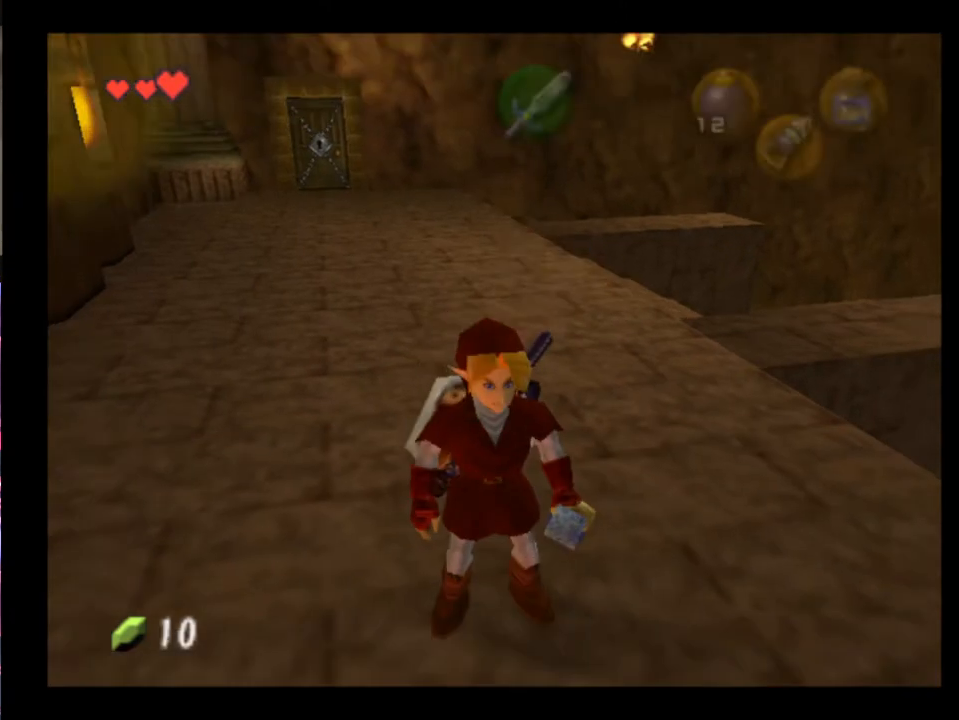
{"buttons": [], "left_stick": "up", "events": [[333, "L2", "up"], [467, "left_stick", "up"]]}
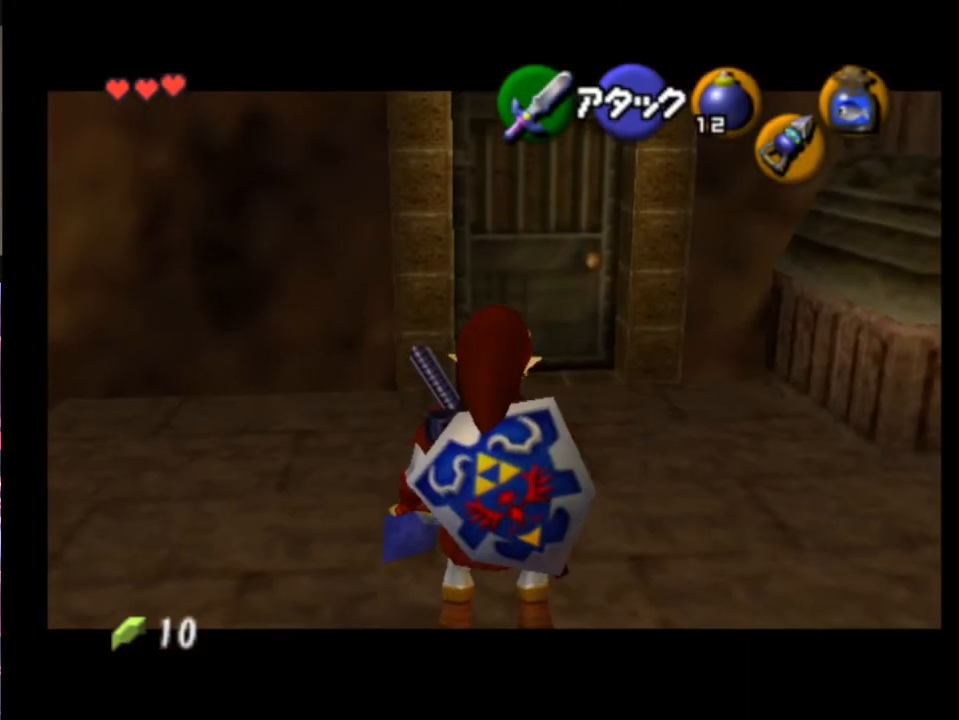
{"buttons": ["L2"], "left_stick": "center", "events": [[333, "left_stick", "center"], [467, "L2", "down"]]}
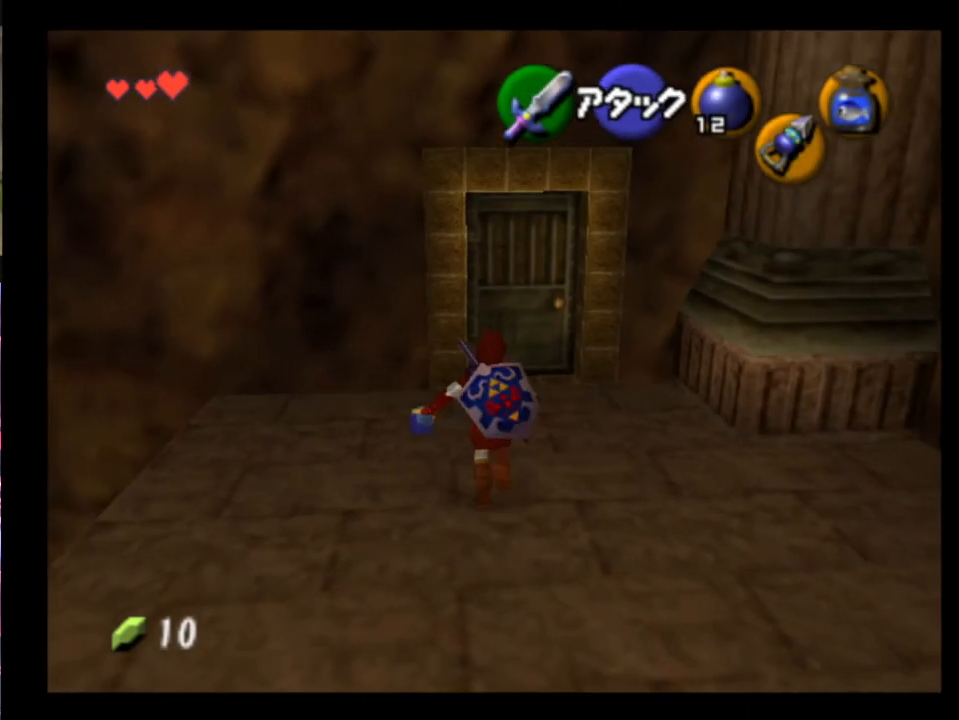
{"buttons": ["L2"], "left_stick": "center", "events": []}
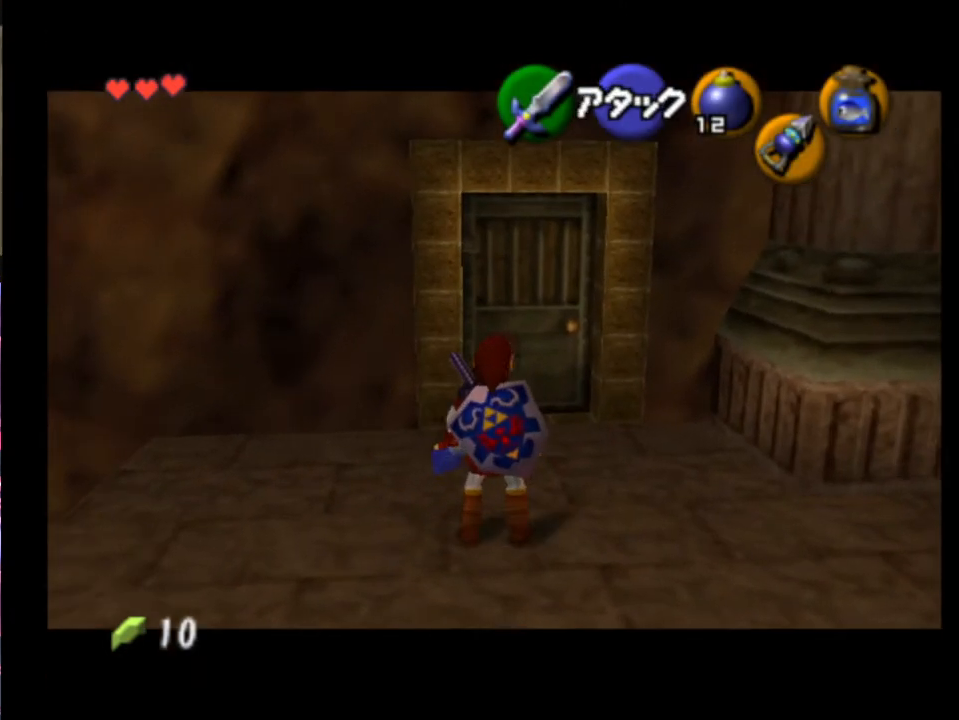
{"buttons": ["L2"], "left_stick": "center", "events": [[267, "B", "down"], [367, "B", "up"]]}
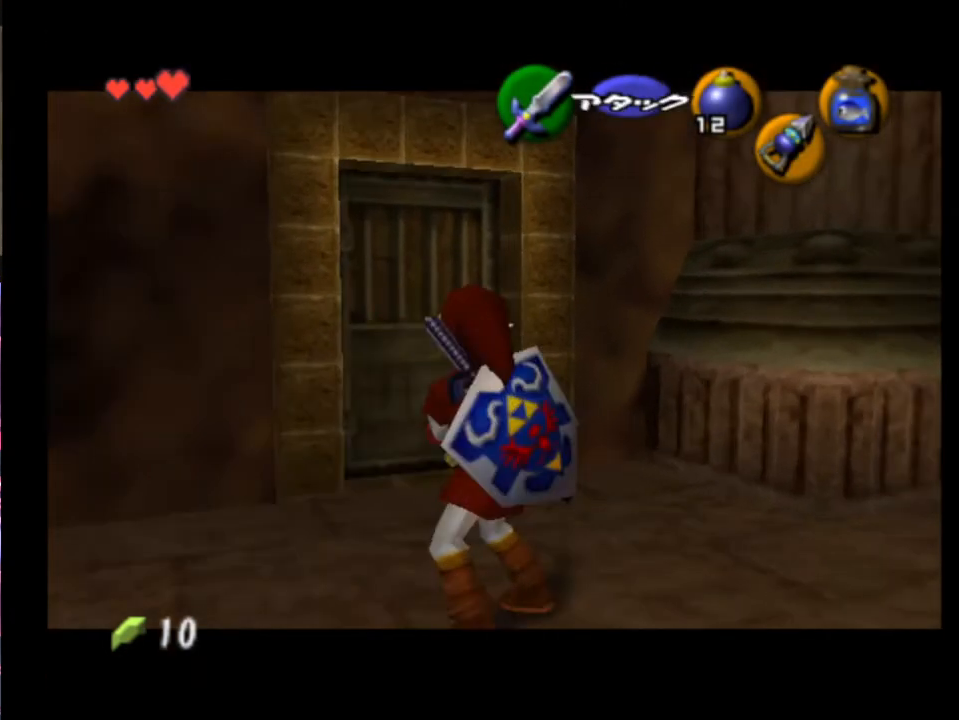
{"buttons": ["L2"], "left_stick": "center", "events": []}
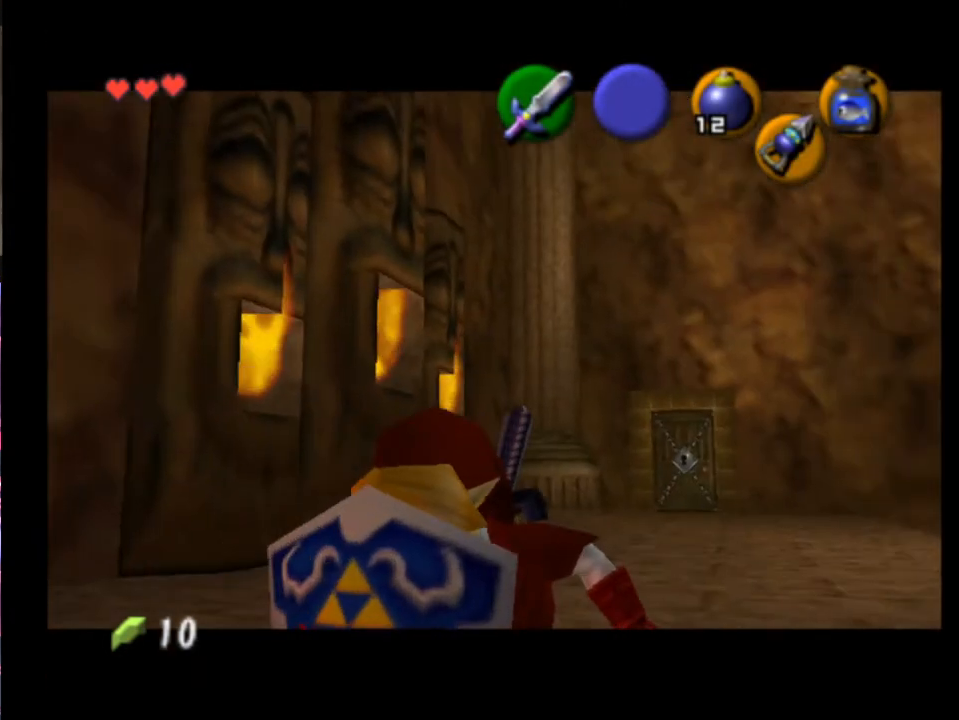
{"buttons": [], "left_stick": "up", "events": [[167, "left_stick", "up"], [433, "L2", "up"]]}
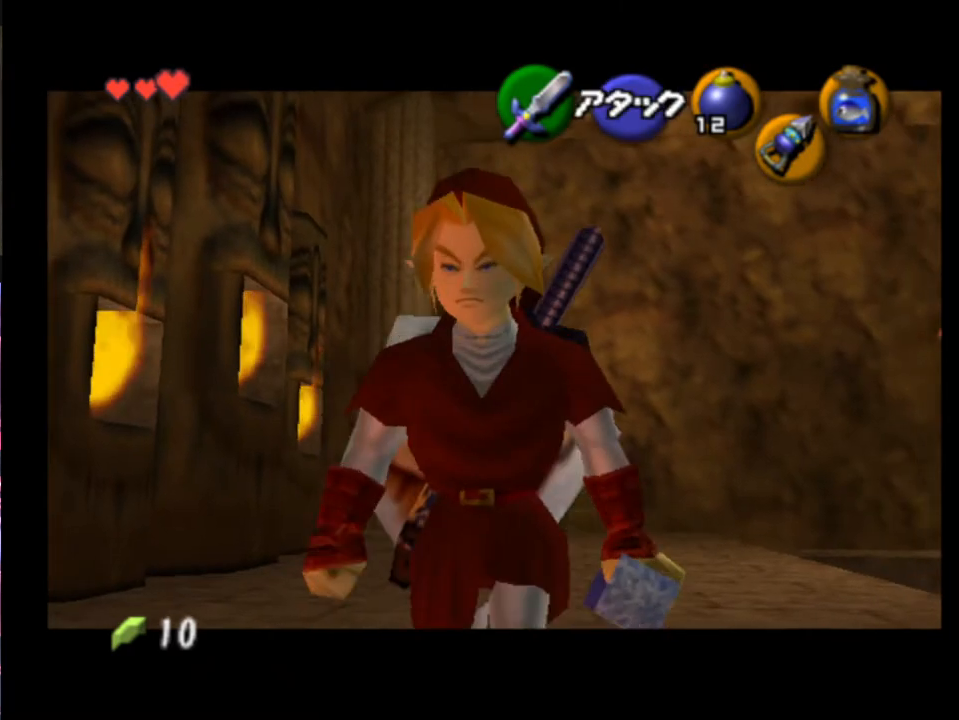
{"buttons": ["L2"], "left_stick": "up", "events": [[367, "L2", "down"]]}
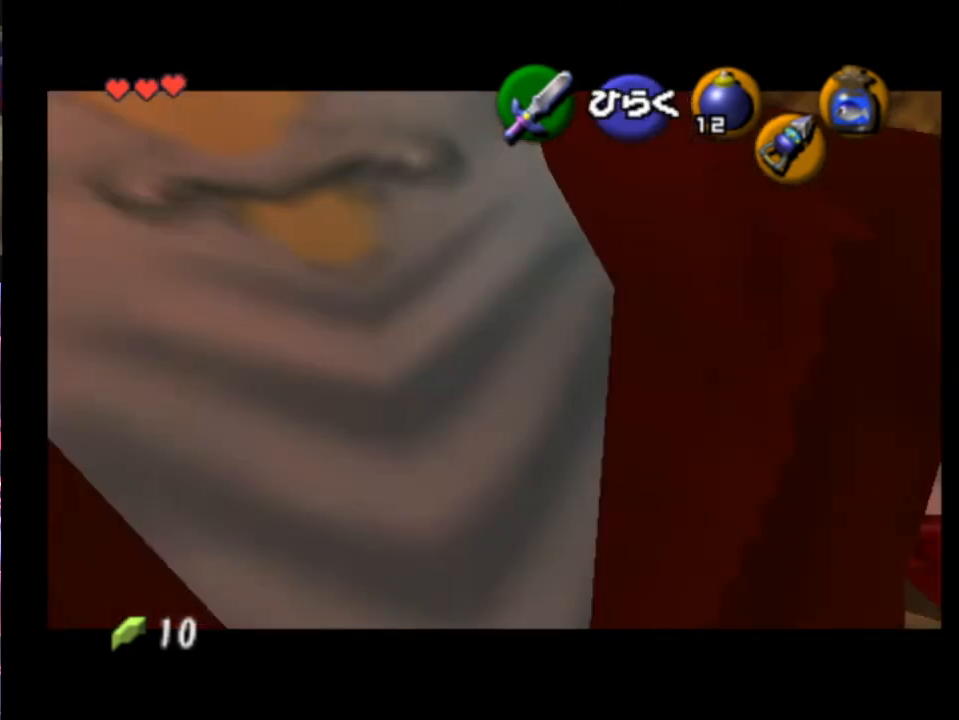
{"buttons": ["L2"], "left_stick": "center", "events": [[33, "left_stick", "center"], [67, "A", "down"], [167, "A", "up"]]}
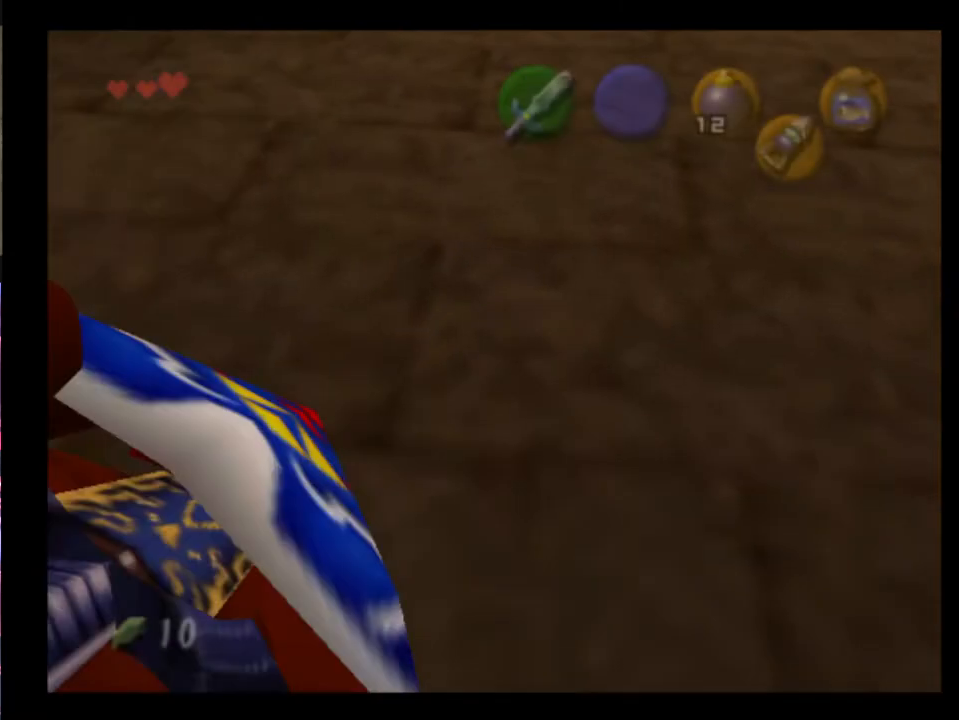
{"buttons": ["L2"], "left_stick": "center", "events": []}
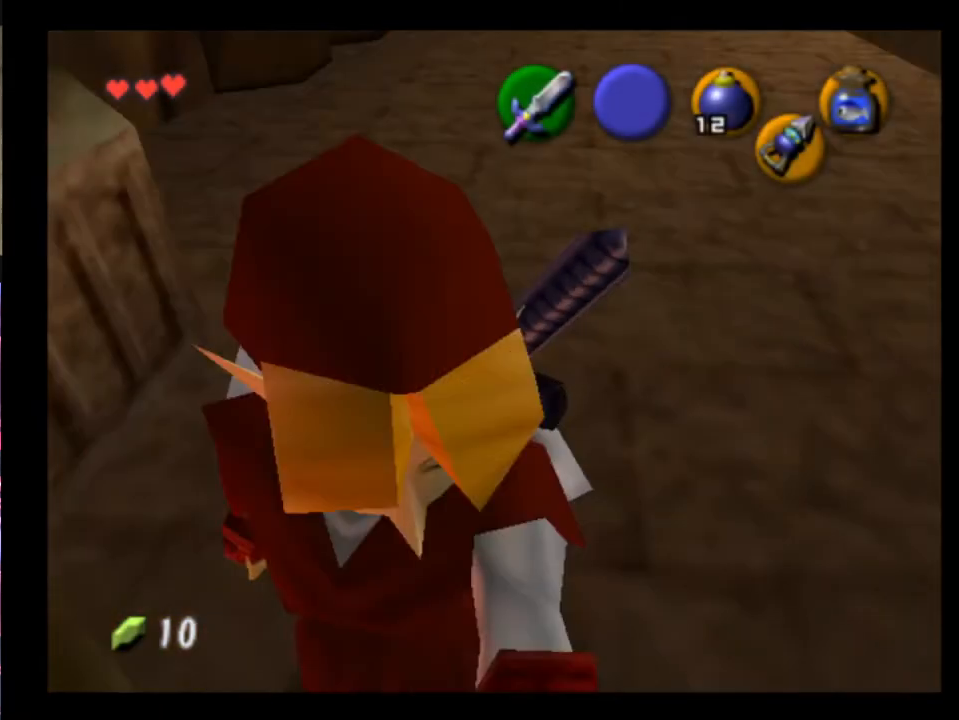
{"buttons": ["L2"], "left_stick": "center", "events": []}
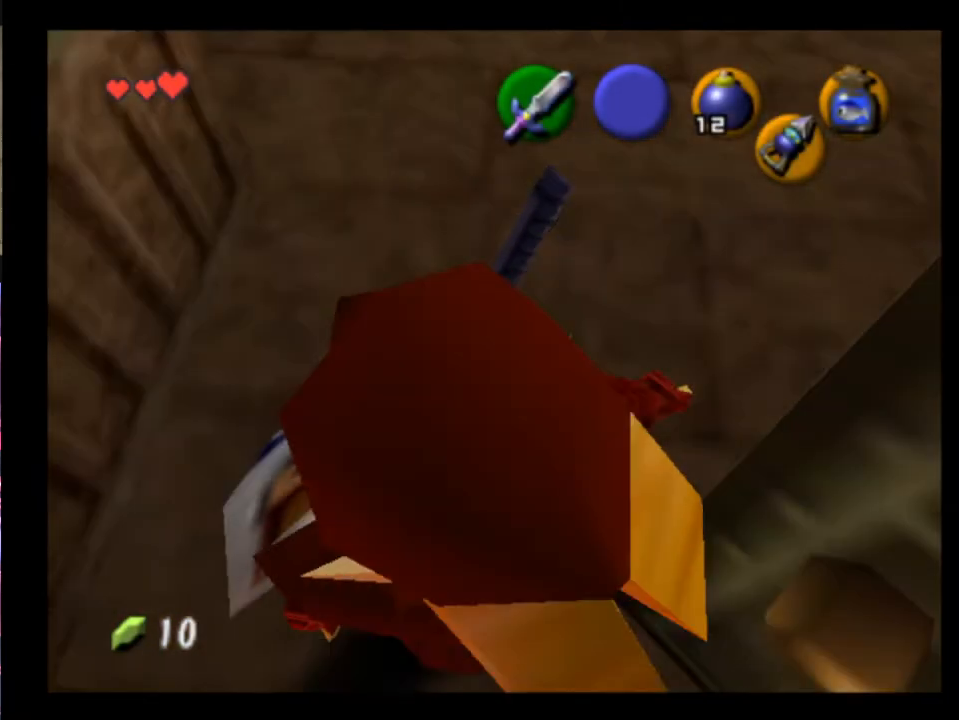
{"buttons": ["L2"], "left_stick": "center", "events": []}
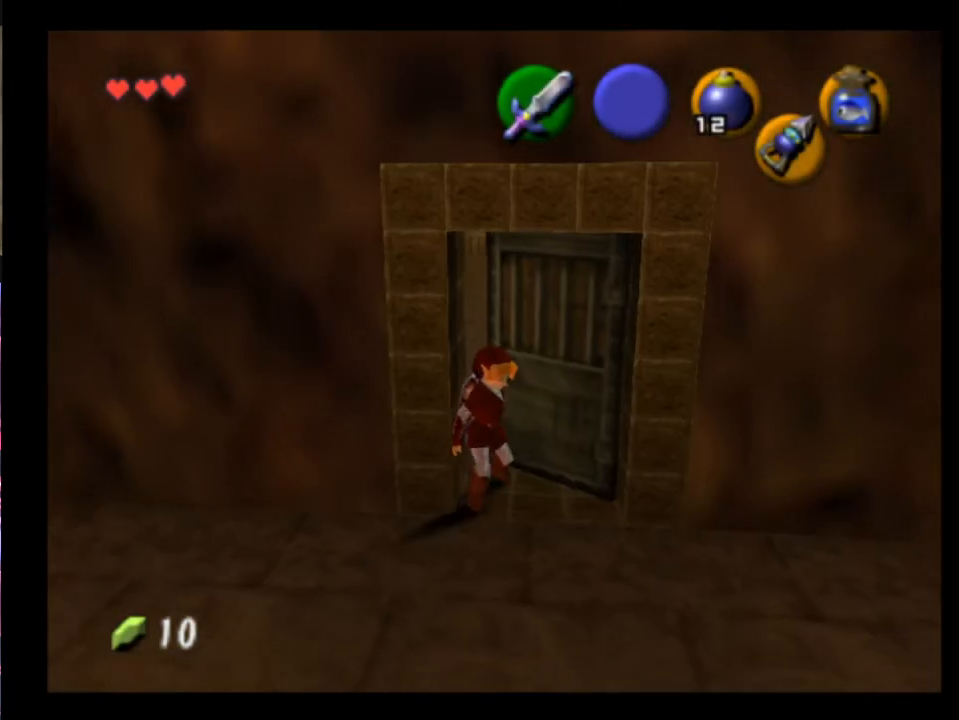
{"buttons": [], "left_stick": "center", "events": [[200, "L2", "up"]]}
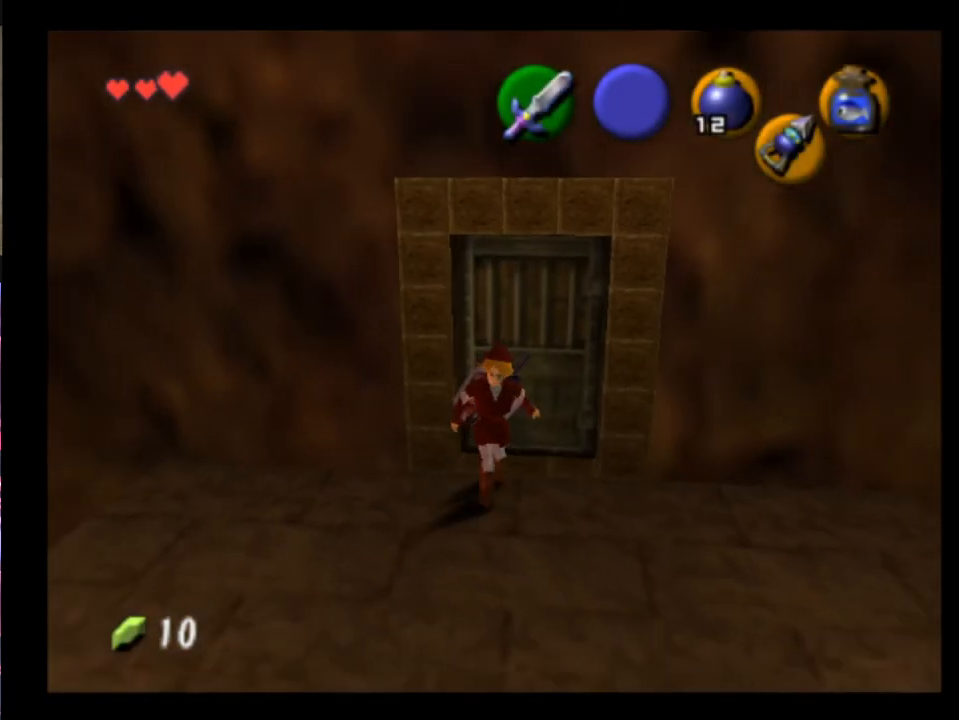
{"buttons": [], "left_stick": "center", "events": []}
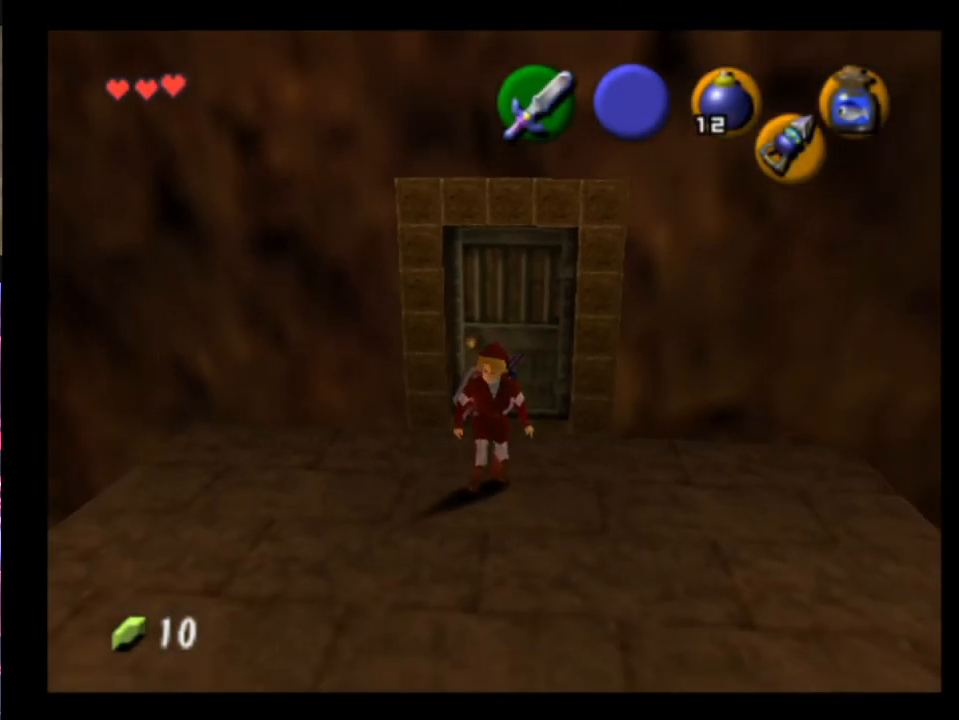
{"buttons": [], "left_stick": "up-right", "events": [[500, "left_stick", "up-right"]]}
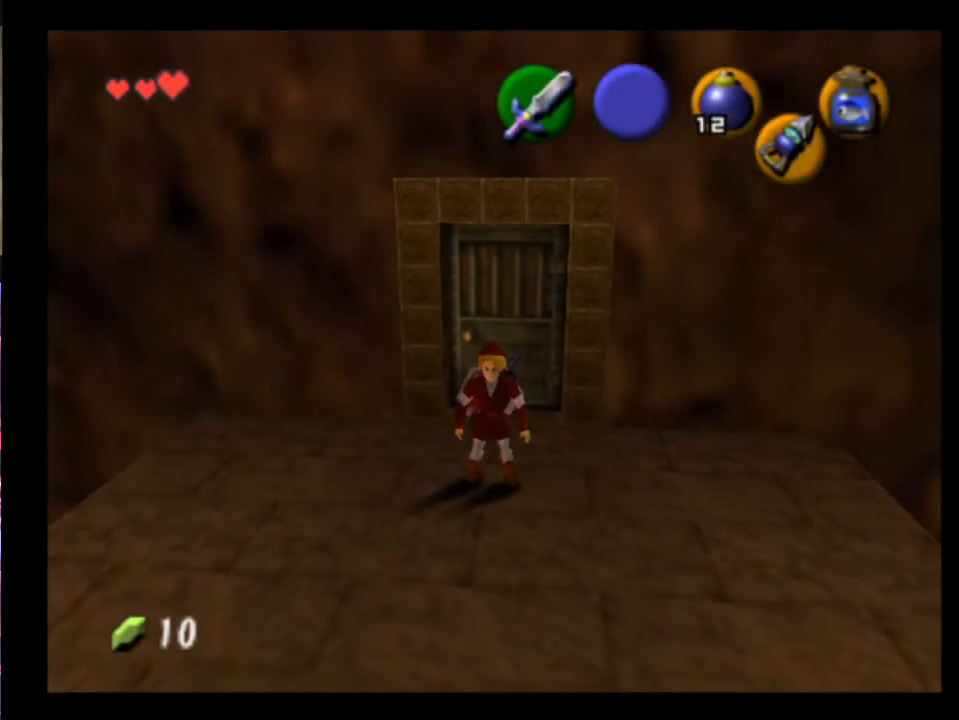
{"buttons": [], "left_stick": "center", "events": [[167, "L2", "down"], [200, "left_stick", "center"], [300, "L2", "up"]]}
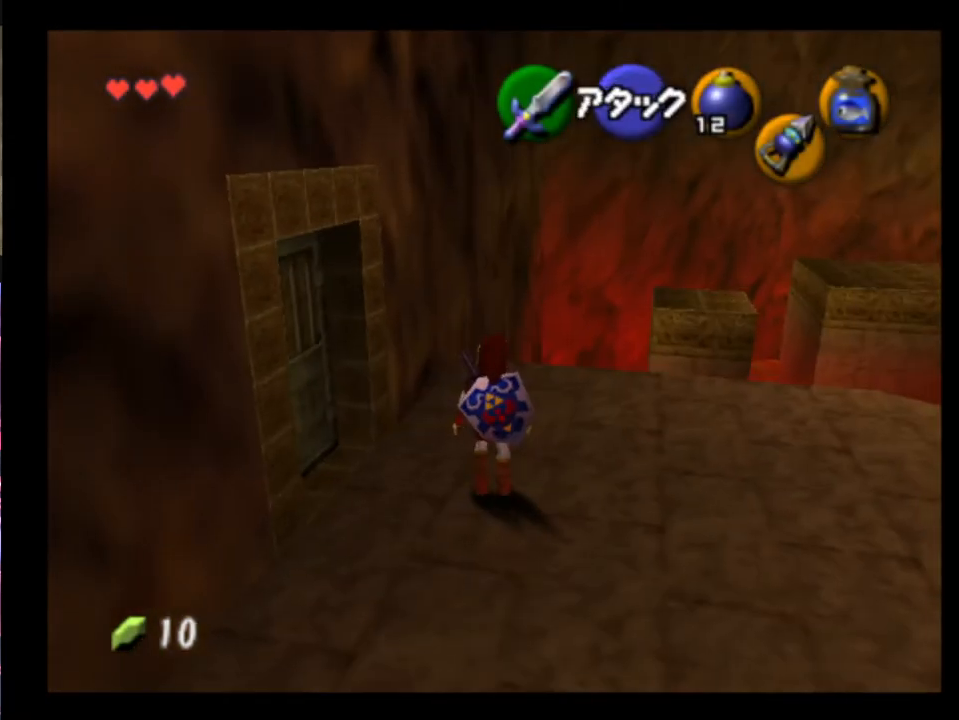
{"buttons": [], "left_stick": "up-right", "events": [[133, "left_stick", "up-right"]]}
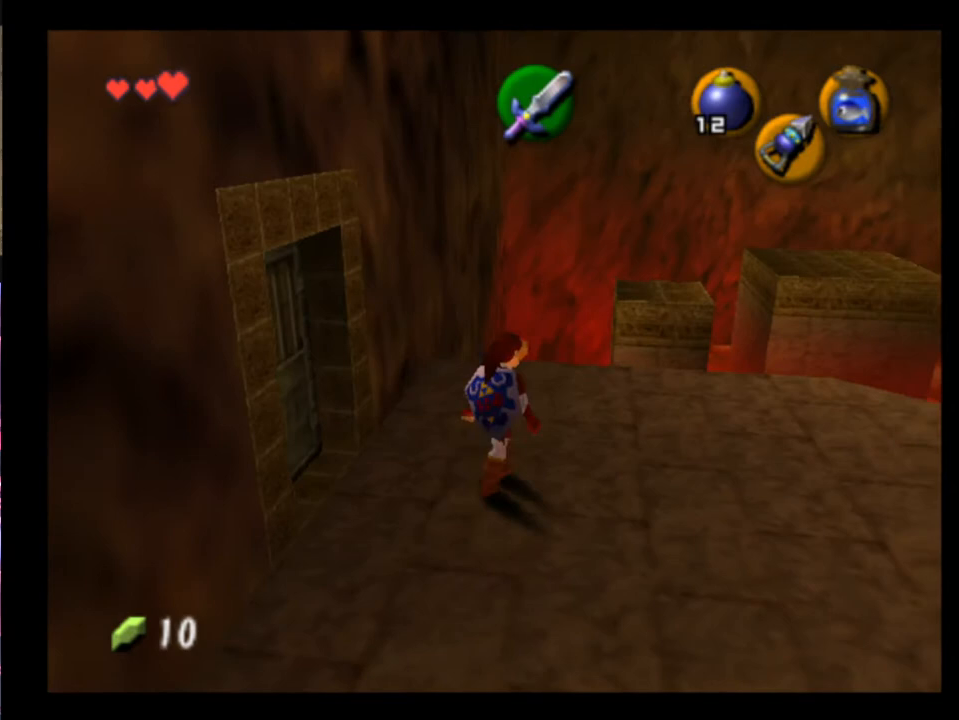
{"buttons": [], "left_stick": "up", "events": [[367, "left_stick", "up"]]}
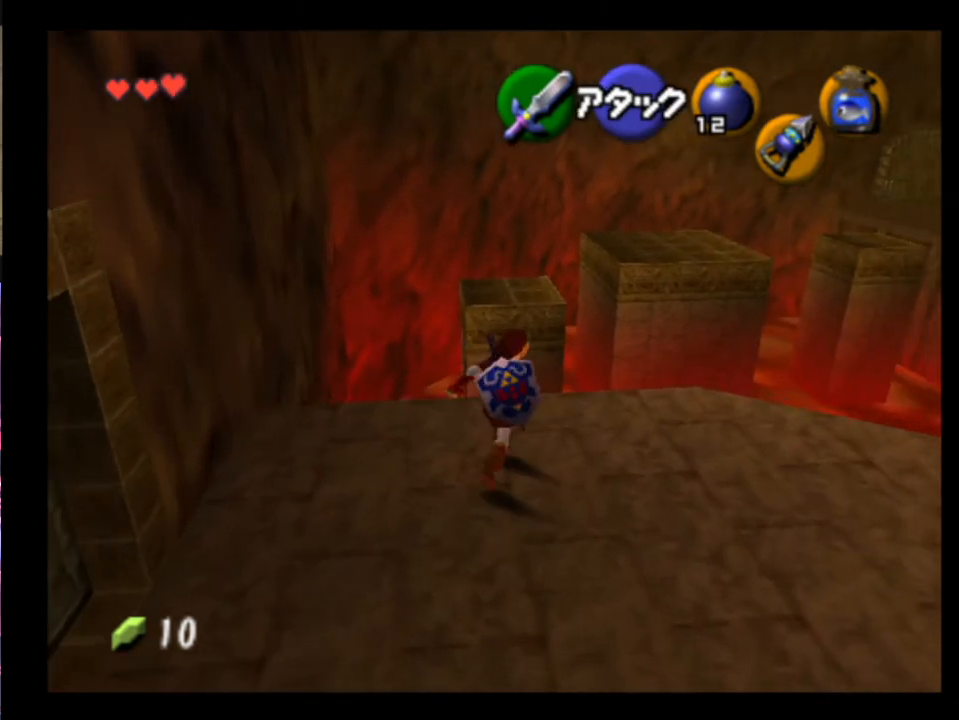
{"buttons": [], "left_stick": "up", "events": [[100, "A", "down"], [200, "A", "up"]]}
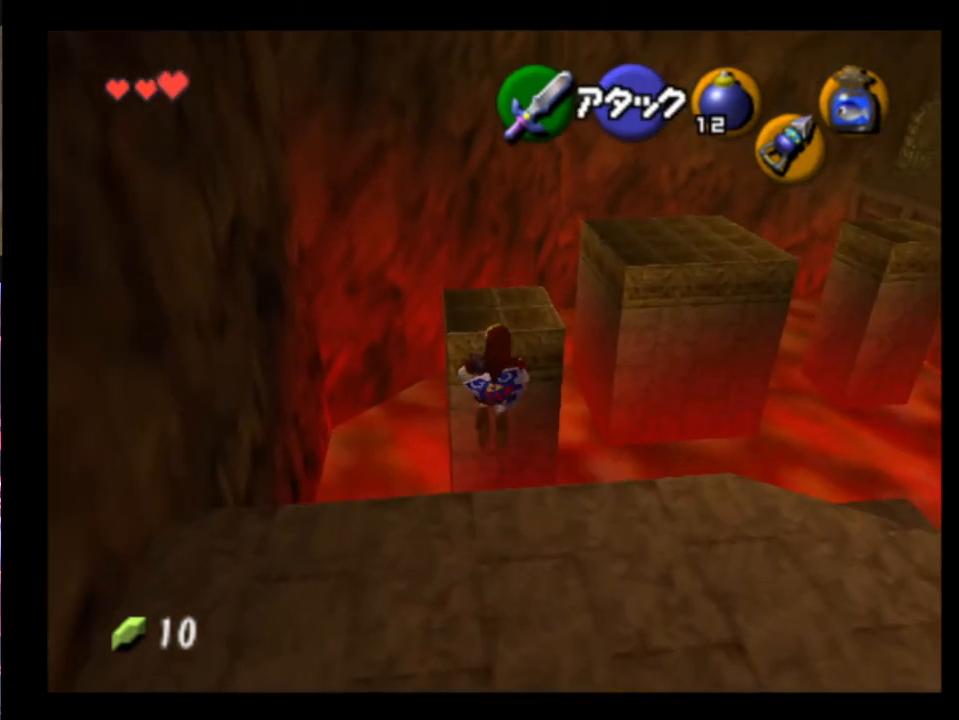
{"buttons": ["X"], "left_stick": "up", "events": [[367, "X", "down"], [467, "X", "up"], [500, "X", "down"]]}
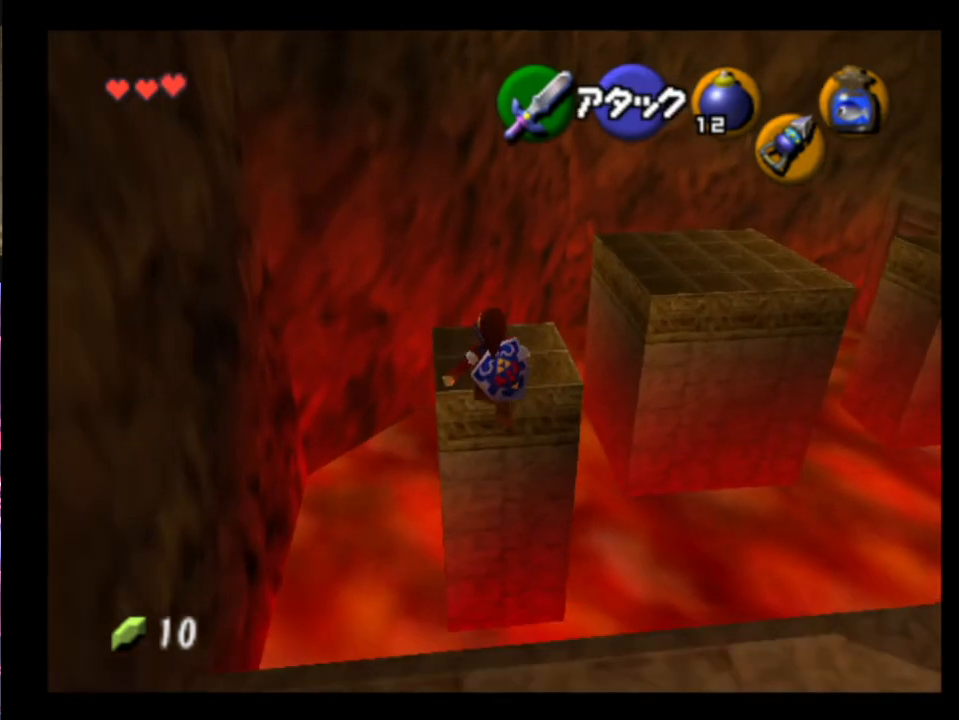
{"buttons": [], "left_stick": "up", "events": [[100, "X", "up"]]}
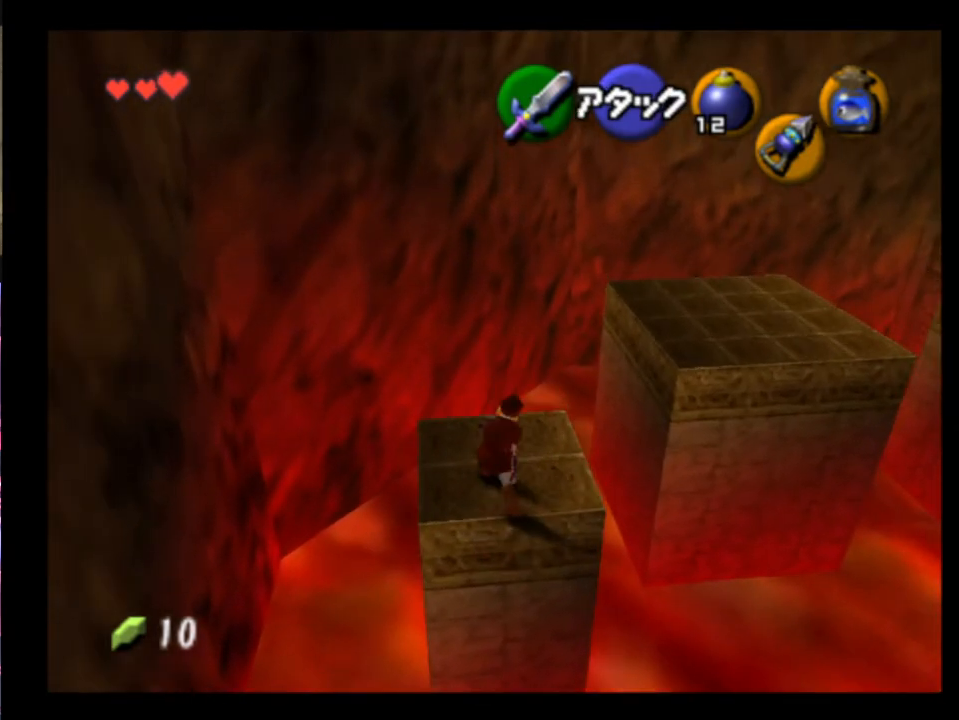
{"buttons": [], "left_stick": "up-right", "events": [[167, "left_stick", "up-right"]]}